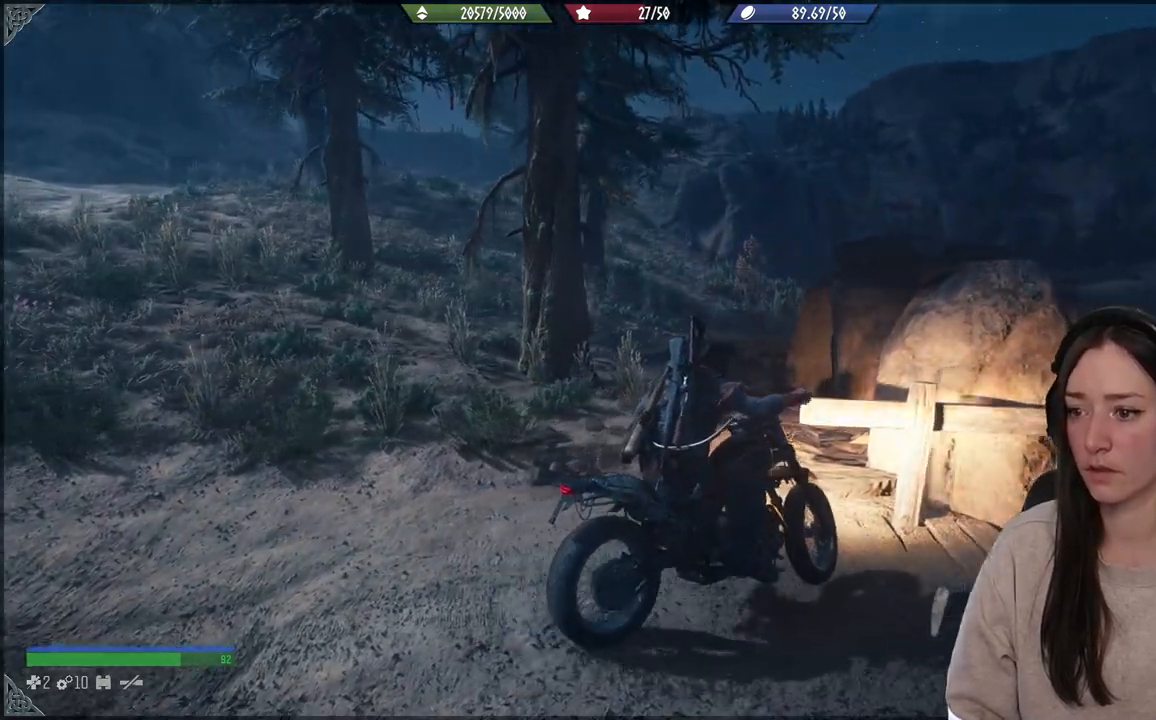
Gameplay with a controller (Xbox layout); each line is a JSON object with the inputs held at the frame after it. "events" lists button and stick changes between this image and that frame as [ms after this image, input, new state], when the widget could be followed in between. Not read: L3.
{"buttons": [], "left_stick": "left", "right_stick": "center", "events": [[267, "R2", "up"]]}
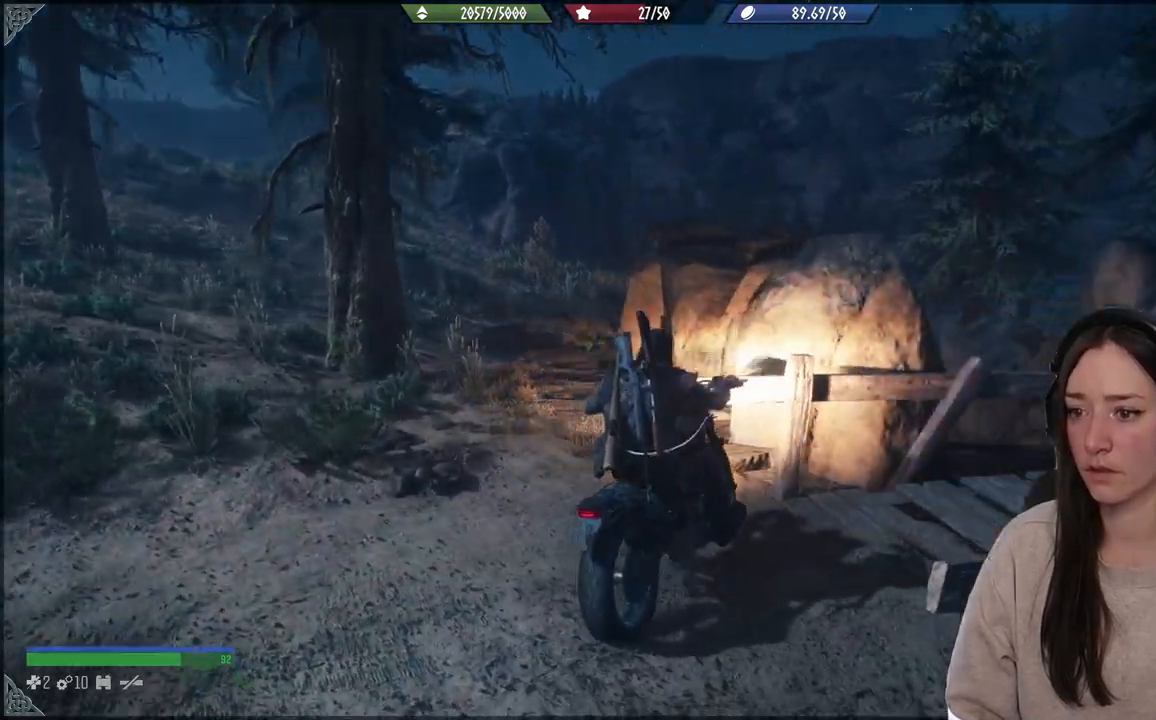
{"buttons": ["L2"], "left_stick": "down-right", "right_stick": "center", "events": [[167, "left_stick", "down"], [250, "left_stick", "down-right"], [417, "L2", "down"]]}
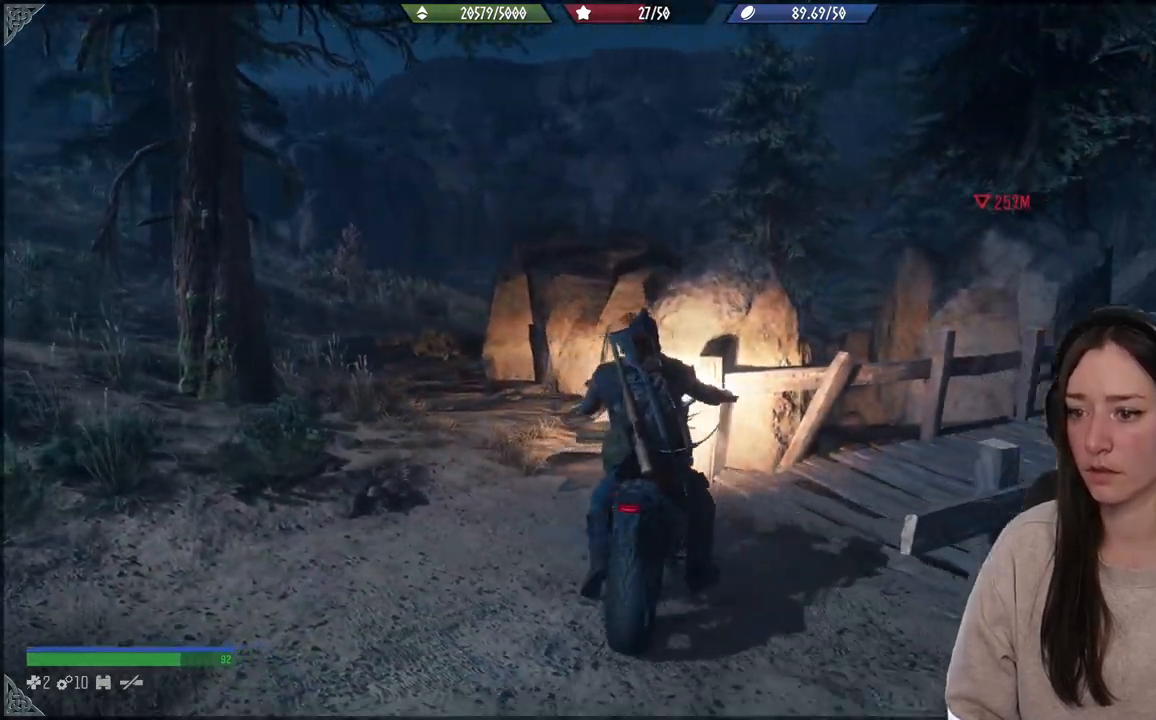
{"buttons": ["L2"], "left_stick": "right", "right_stick": "center", "events": [[133, "left_stick", "right"]]}
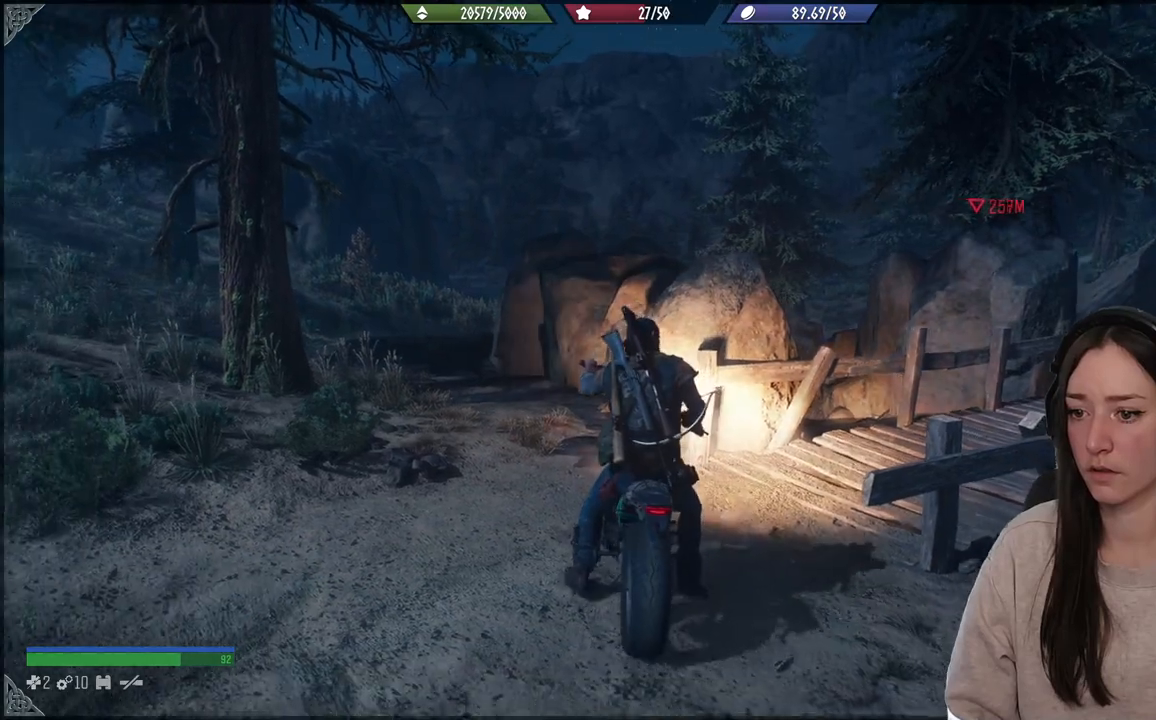
{"buttons": ["R2"], "left_stick": "up-left", "right_stick": "left", "events": [[67, "right_stick", "left"], [400, "L2", "up"], [400, "R2", "down"], [450, "left_stick", "up-left"]]}
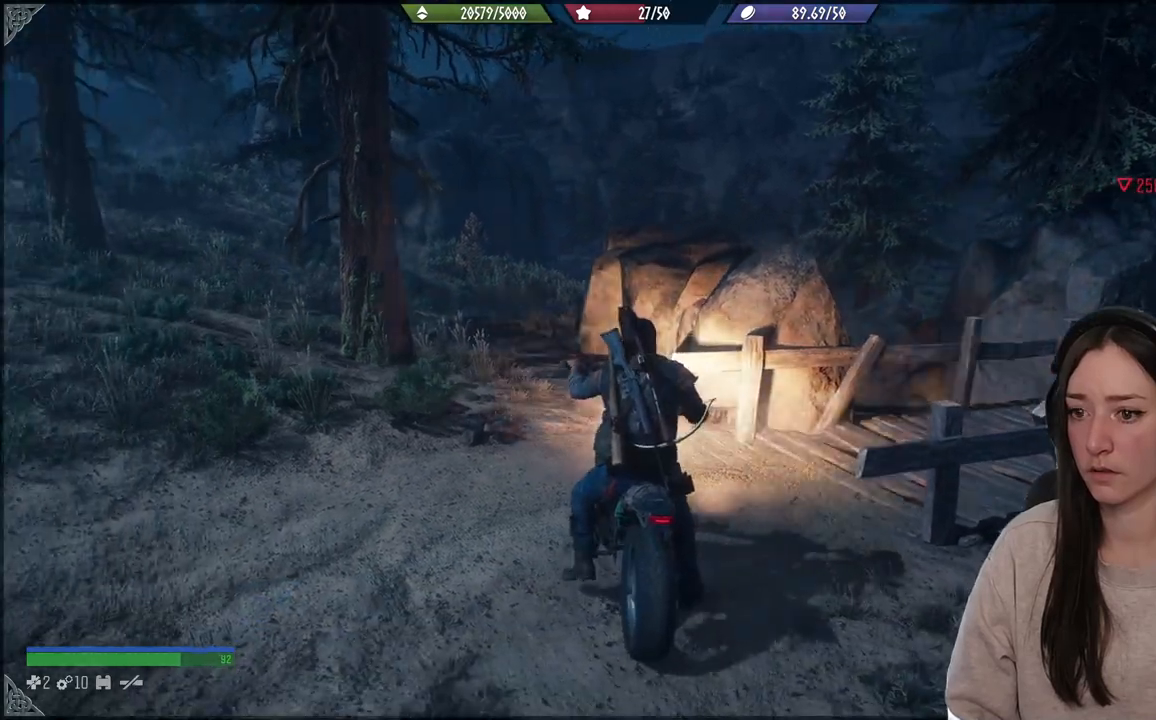
{"buttons": ["R2"], "left_stick": "up-left", "right_stick": "left", "events": []}
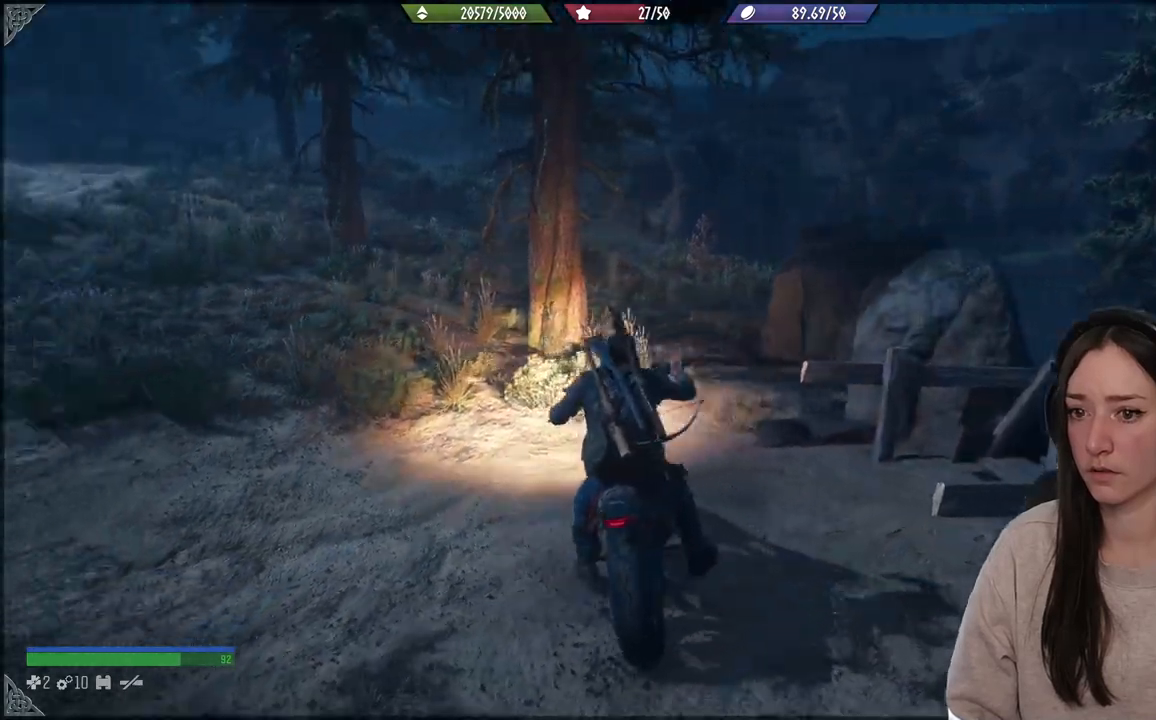
{"buttons": [], "left_stick": "left", "right_stick": "left", "events": [[83, "left_stick", "left"], [483, "R2", "up"]]}
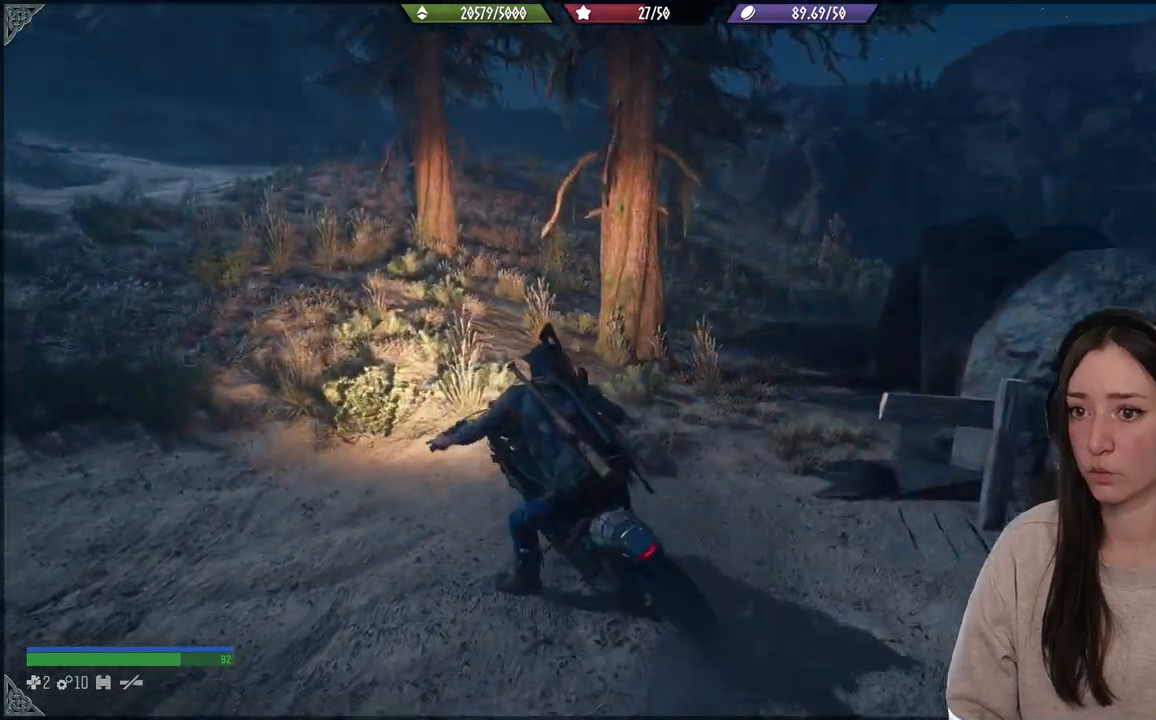
{"buttons": ["R2"], "left_stick": "center", "right_stick": "left", "events": [[200, "R2", "down"], [450, "left_stick", "center"]]}
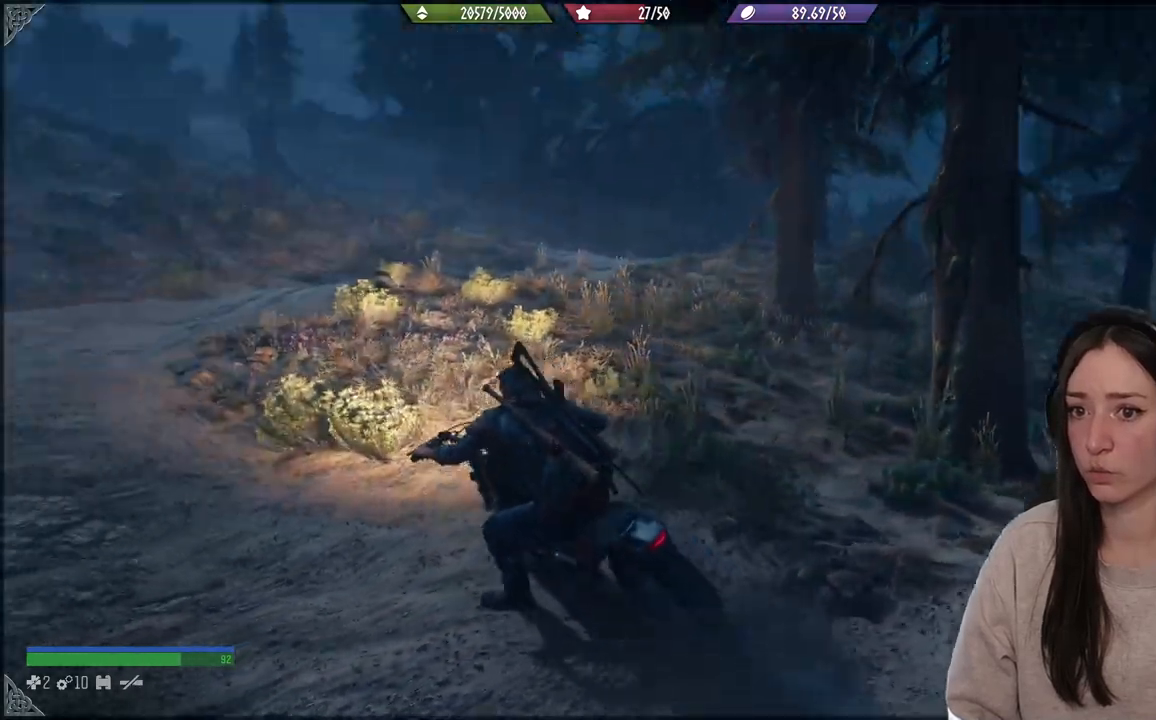
{"buttons": ["R2"], "left_stick": "up-right", "right_stick": "center", "events": [[33, "right_stick", "up-left"], [150, "left_stick", "up-right"], [217, "right_stick", "center"]]}
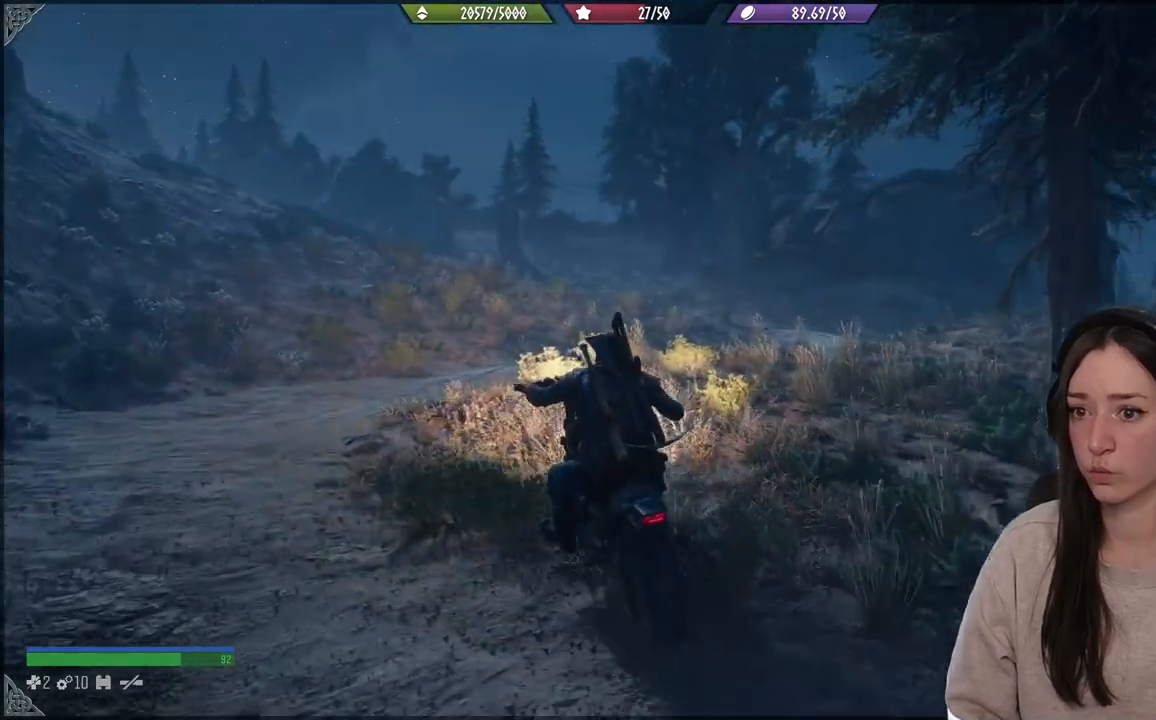
{"buttons": ["R2"], "left_stick": "up-right", "right_stick": "down-right", "events": [[267, "right_stick", "right"], [333, "right_stick", "down-right"]]}
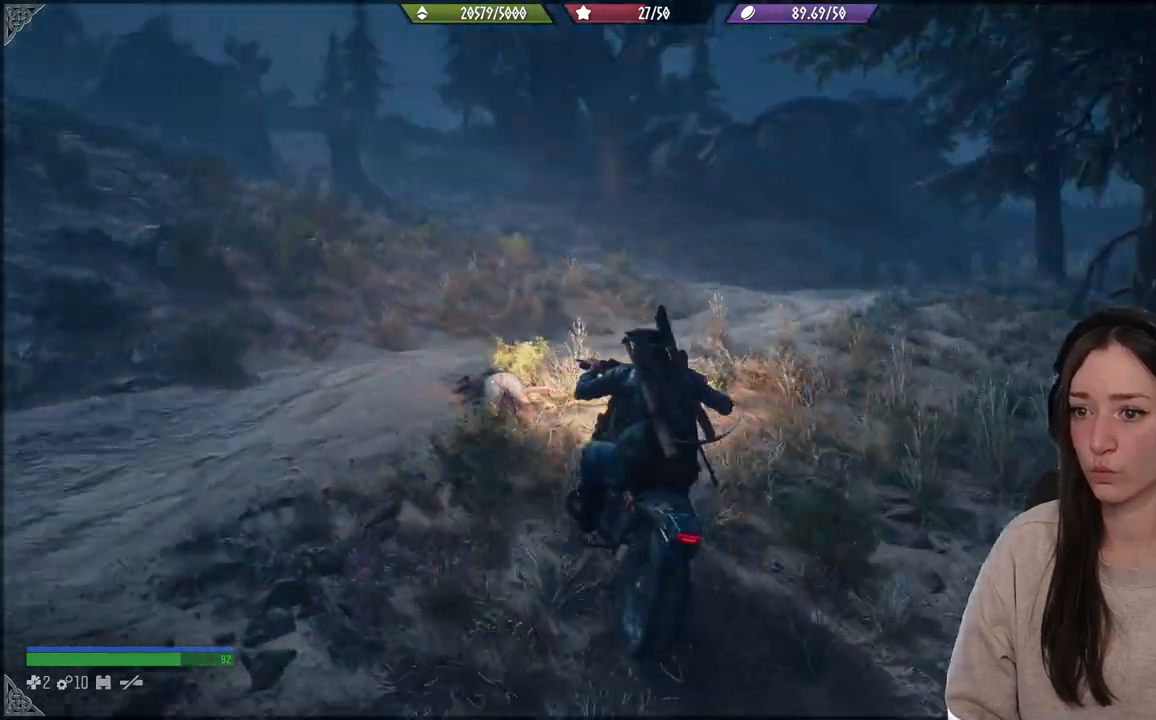
{"buttons": ["R2"], "left_stick": "up-right", "right_stick": "center", "events": [[250, "right_stick", "center"]]}
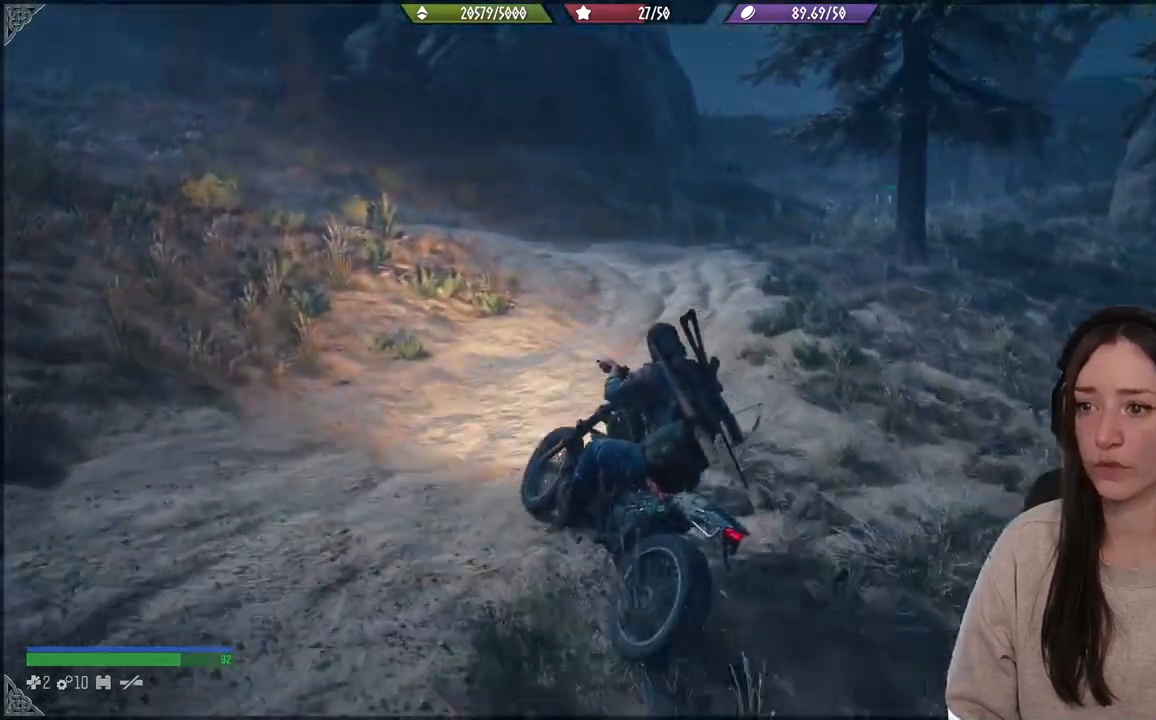
{"buttons": ["R2"], "left_stick": "up-right", "right_stick": "down-right", "events": [[350, "R2", "up"], [367, "right_stick", "down-right"], [433, "R2", "down"]]}
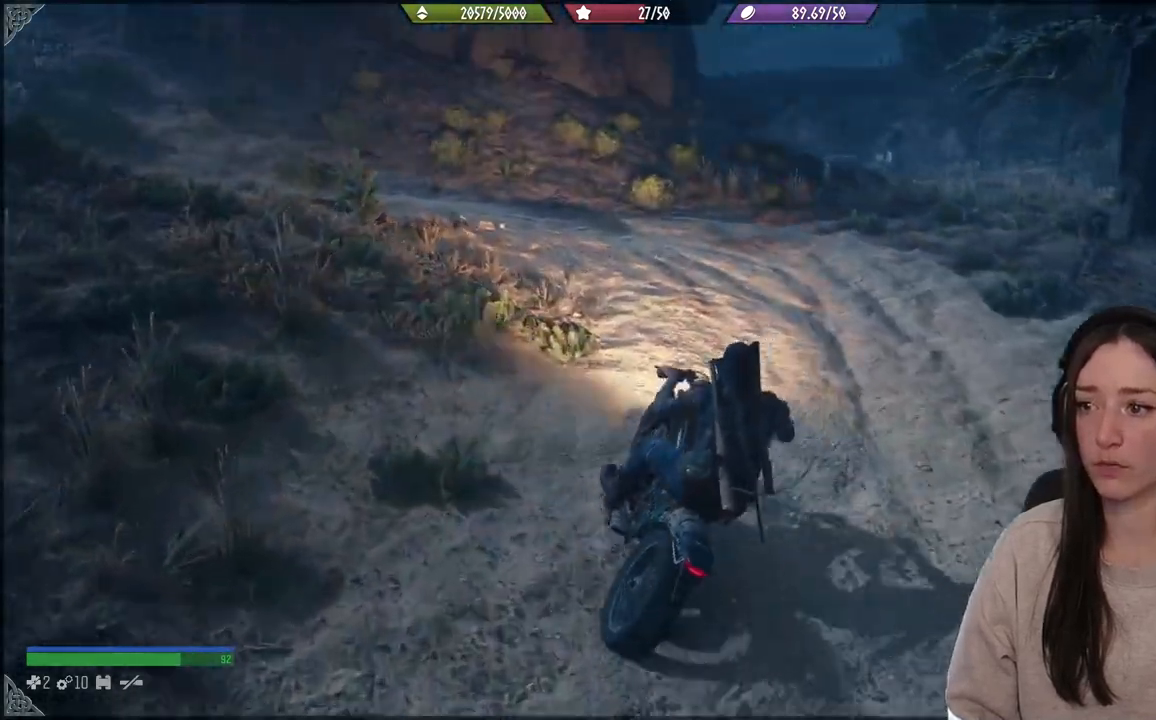
{"buttons": ["R2"], "left_stick": "up", "right_stick": "down-right", "events": [[33, "right_stick", "center"], [133, "left_stick", "center"], [200, "left_stick", "up-right"], [400, "left_stick", "up"], [400, "right_stick", "down-right"]]}
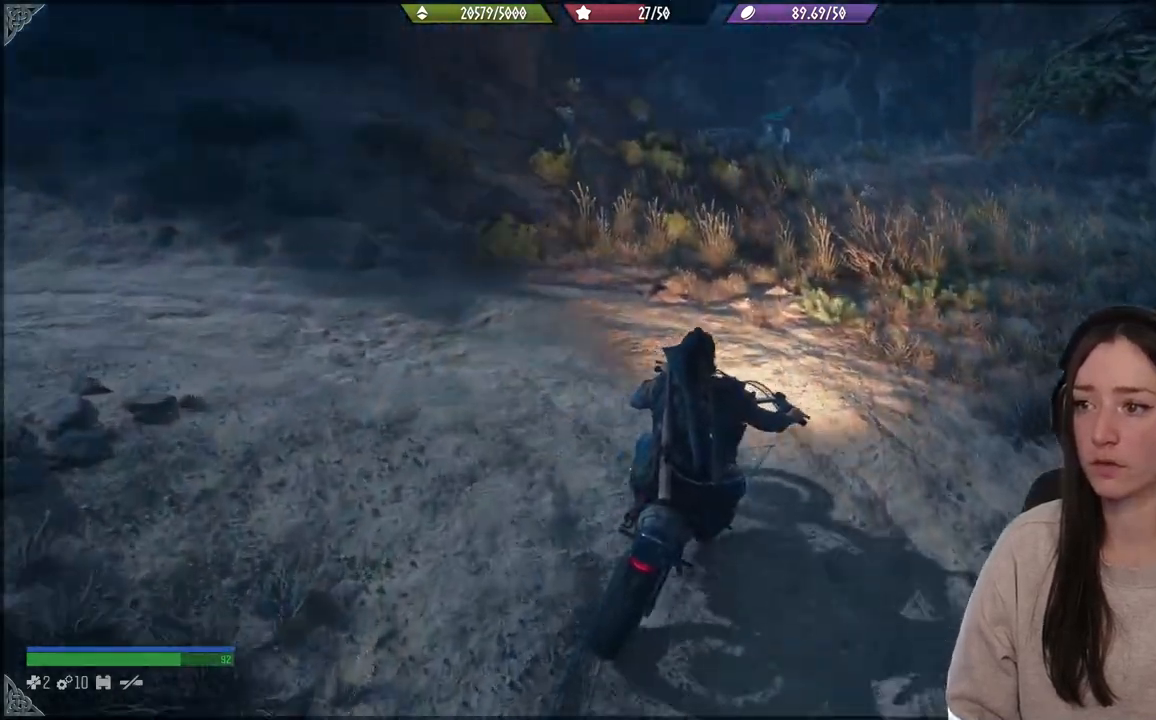
{"buttons": ["R2"], "left_stick": "up", "right_stick": "center", "events": [[267, "right_stick", "center"]]}
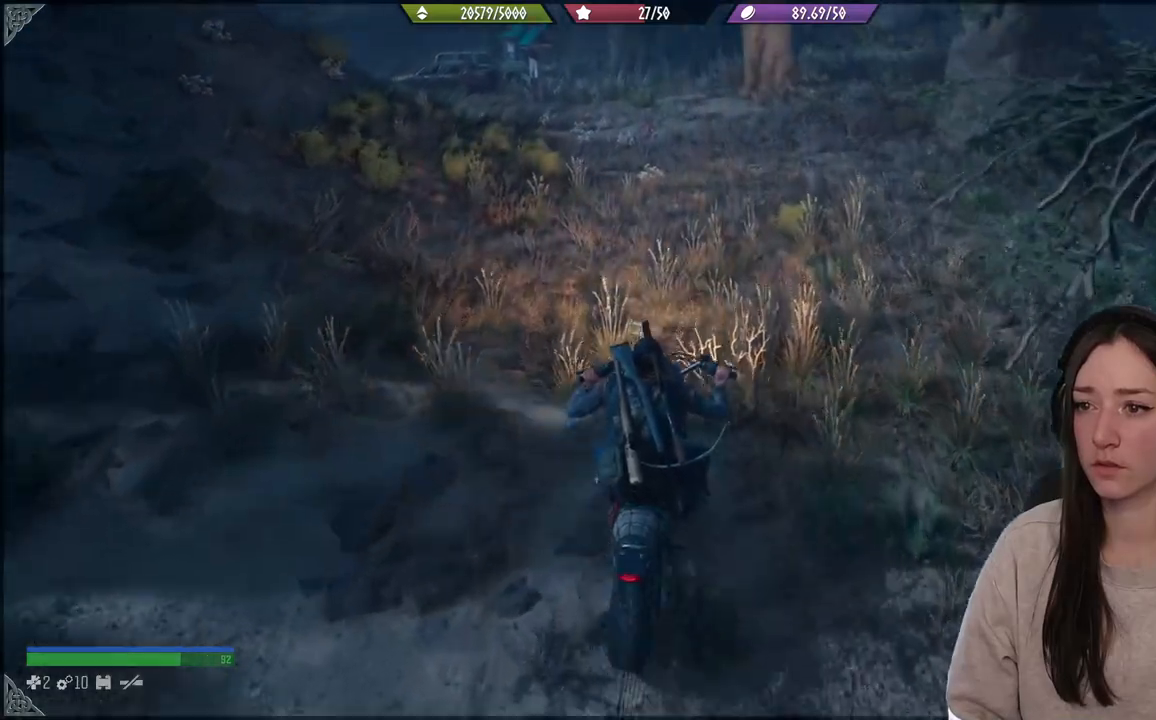
{"buttons": ["R2"], "left_stick": "up", "right_stick": "up-left", "events": [[67, "right_stick", "left"], [167, "right_stick", "up-left"]]}
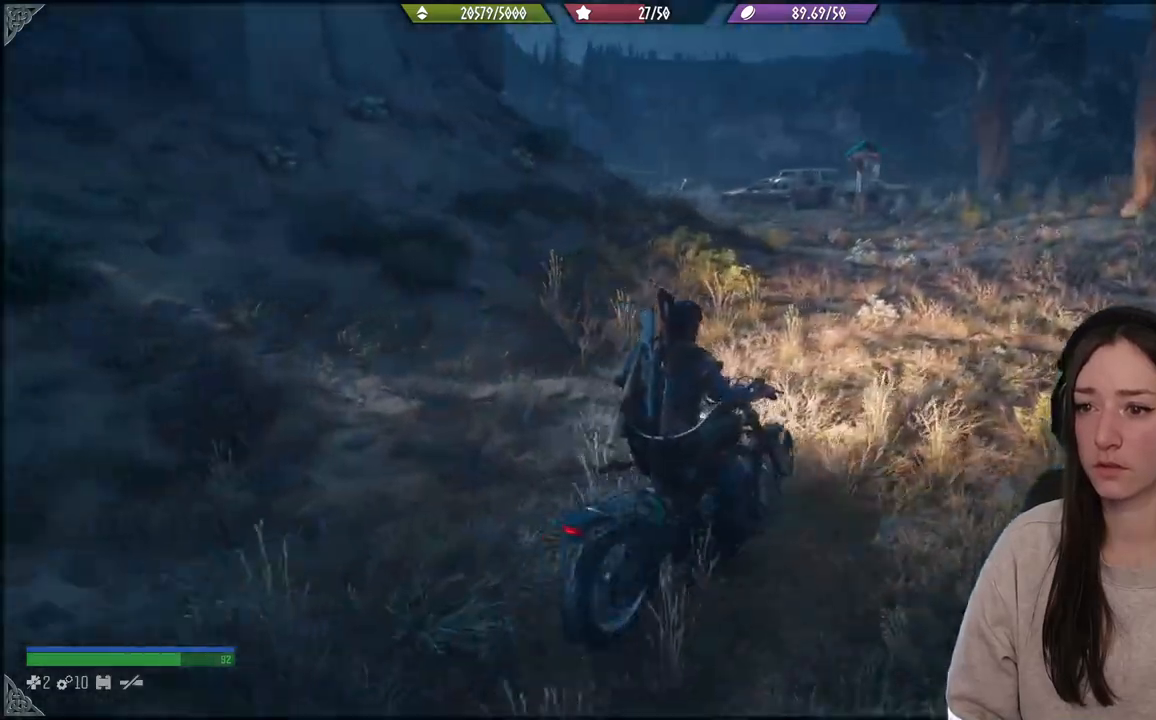
{"buttons": [], "left_stick": "up", "right_stick": "left", "events": [[400, "R2", "up"], [400, "right_stick", "left"]]}
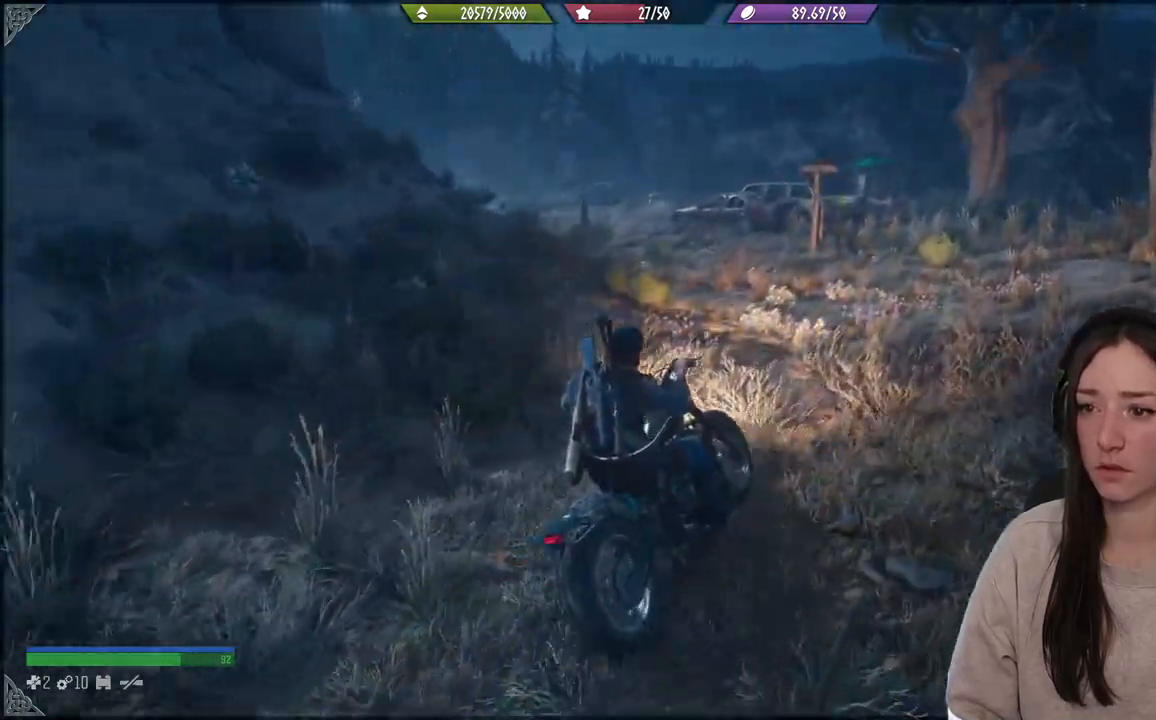
{"buttons": ["R2"], "left_stick": "up-left", "right_stick": "left", "events": [[350, "R2", "down"], [483, "left_stick", "up-left"]]}
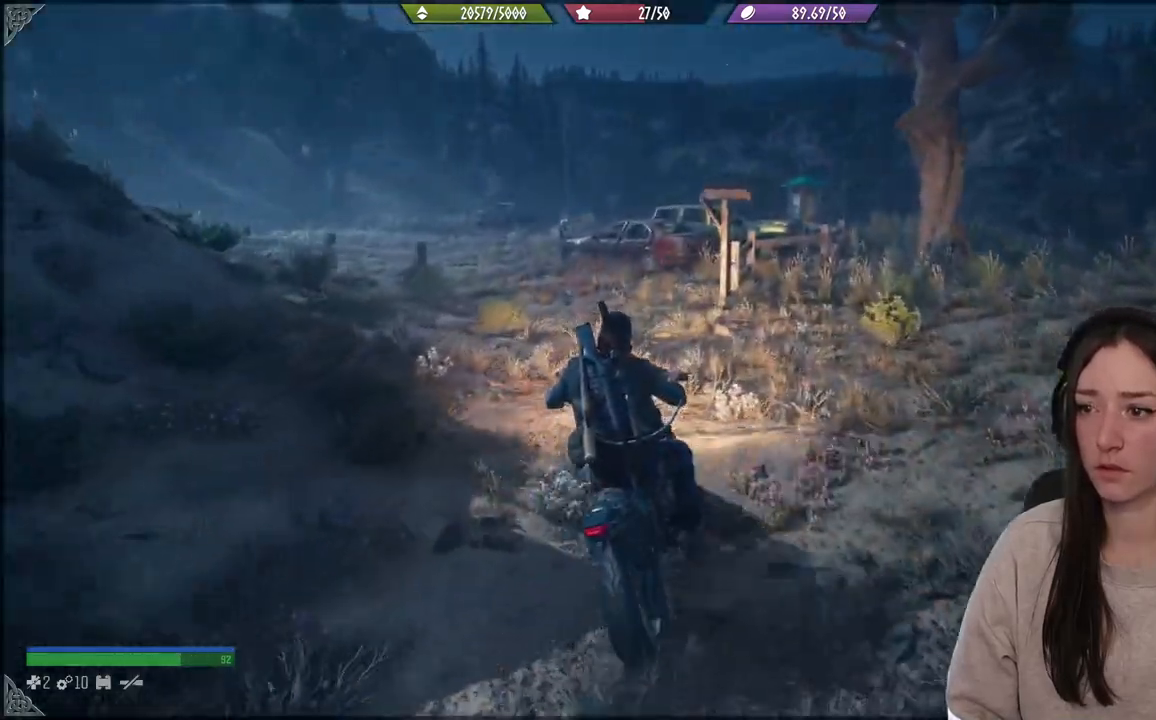
{"buttons": ["R2"], "left_stick": "up-left", "right_stick": "left"}
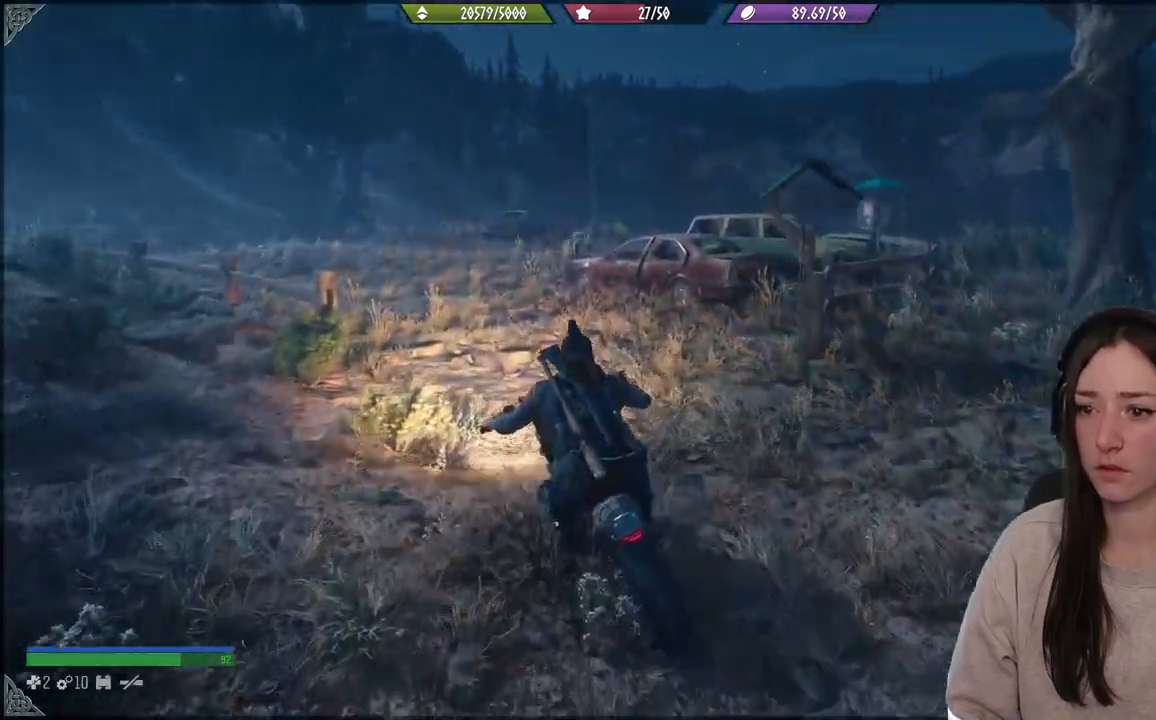
{"buttons": ["R2"], "left_stick": "center", "right_stick": "left", "events": [[433, "left_stick", "center"]]}
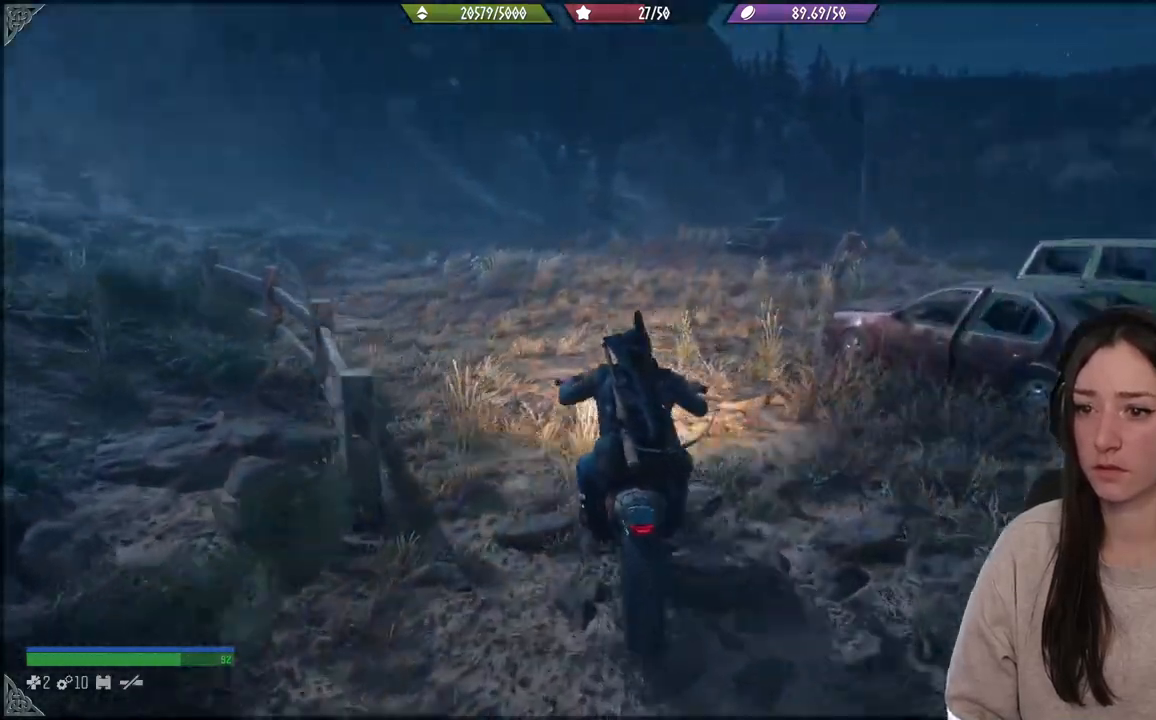
{"buttons": ["R2"], "left_stick": "up-left", "right_stick": "left", "events": [[183, "left_stick", "up-left"]]}
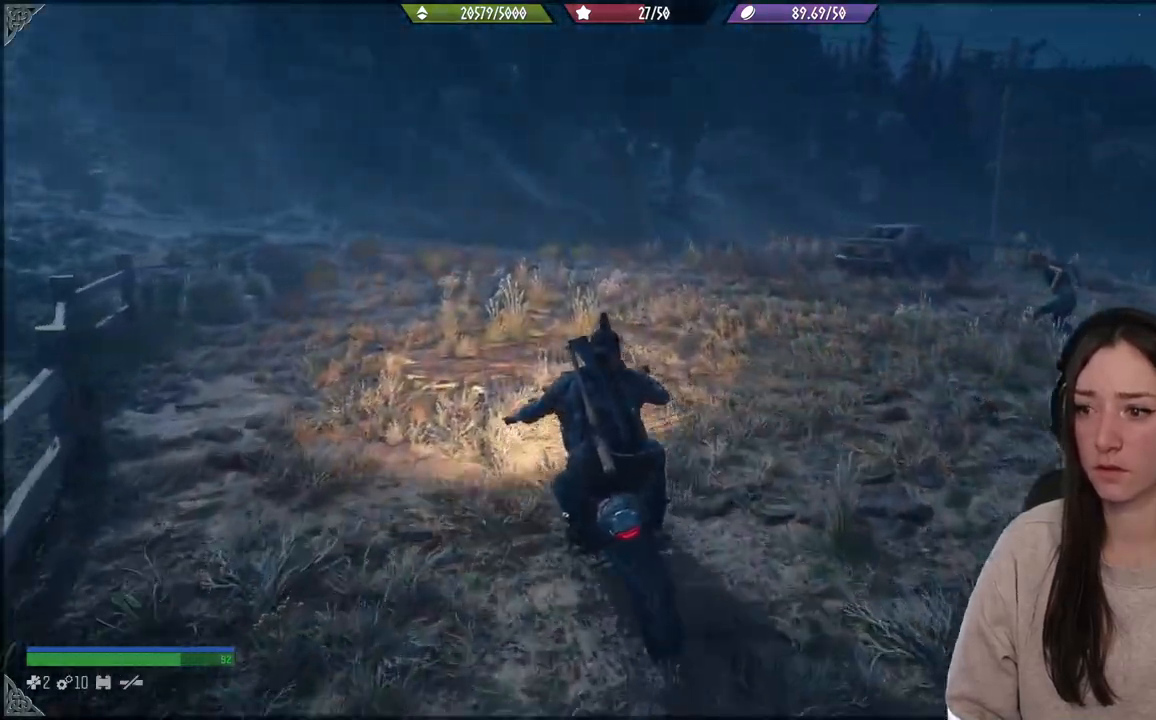
{"buttons": [], "left_stick": "center", "right_stick": "center", "events": [[317, "left_stick", "center"], [317, "right_stick", "center"], [483, "R2", "up"]]}
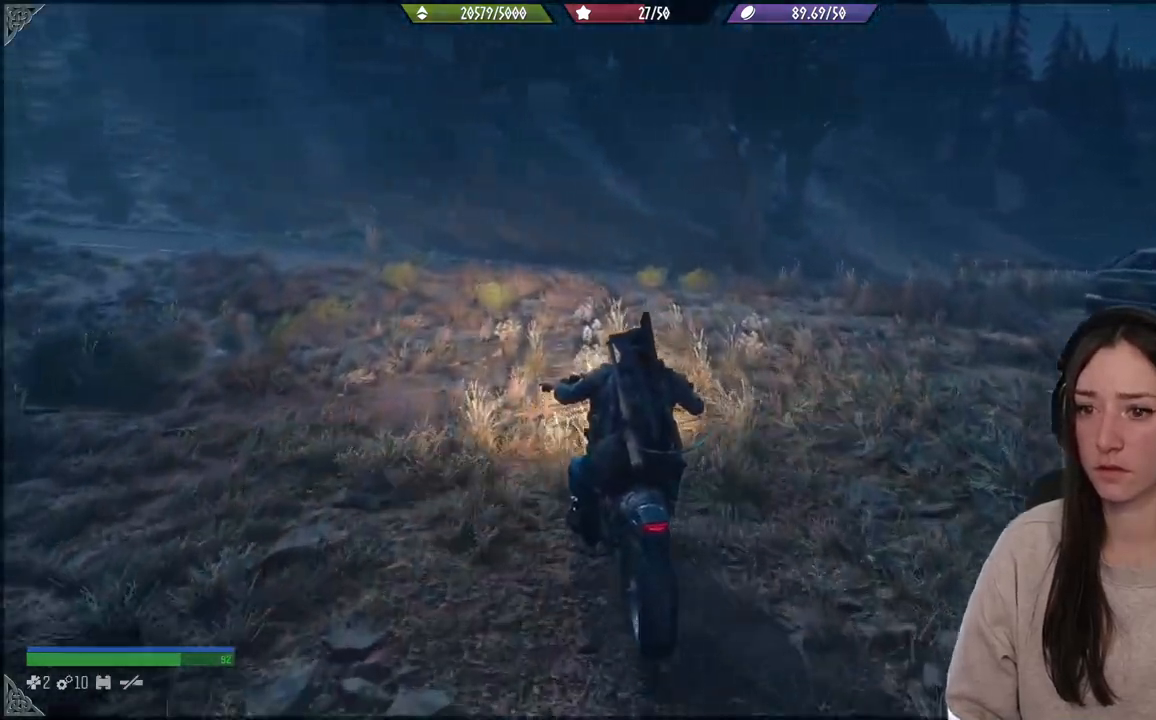
{"buttons": ["R2"], "left_stick": "right", "right_stick": "down-right", "events": [[367, "left_stick", "right"], [483, "right_stick", "down-right"], [500, "R2", "down"]]}
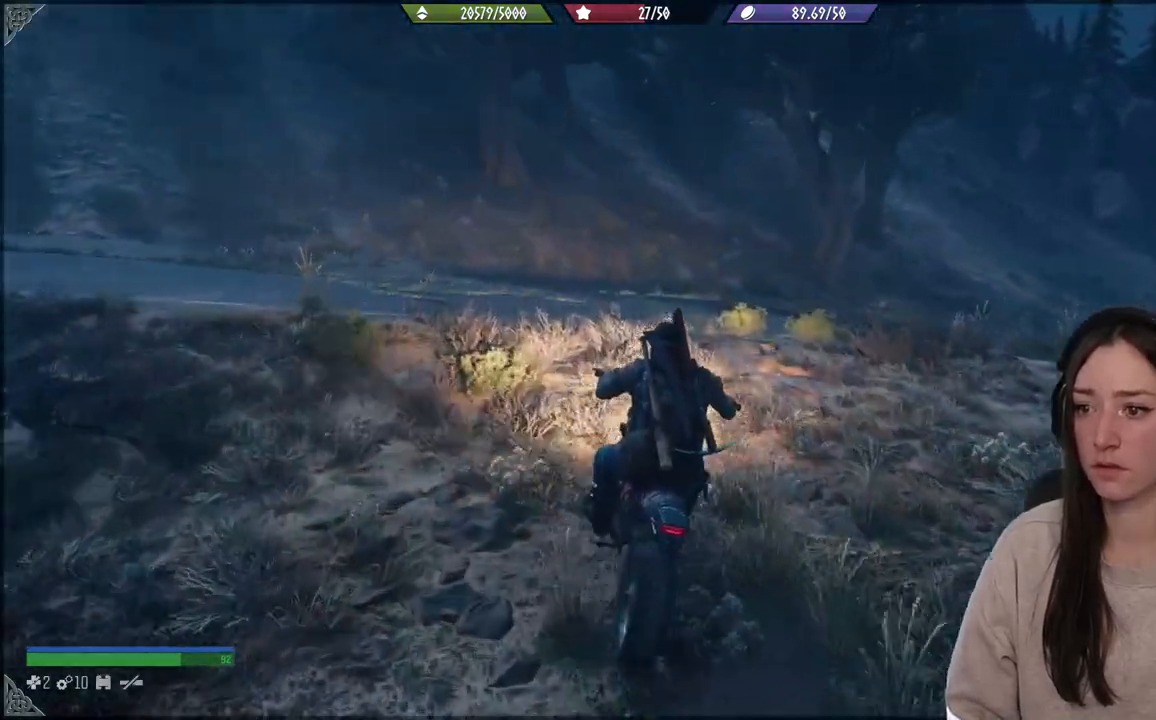
{"buttons": ["R2"], "left_stick": "center", "right_stick": "center", "events": [[417, "right_stick", "center"], [450, "left_stick", "center"]]}
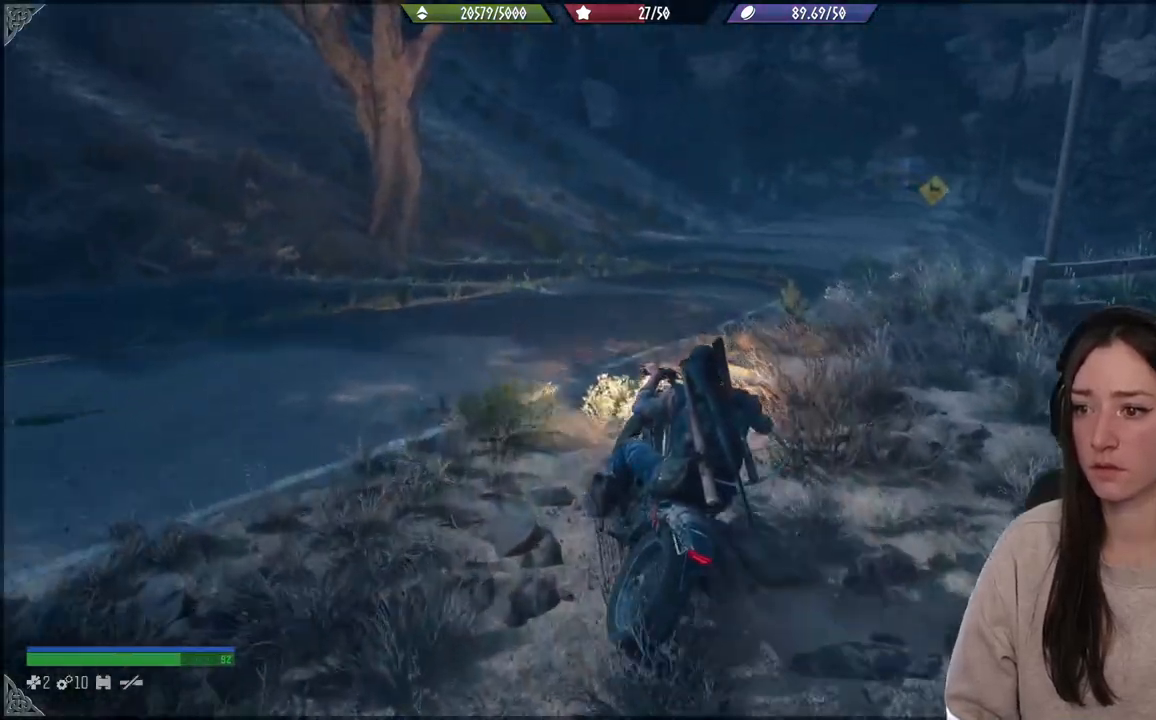
{"buttons": [], "left_stick": "center", "right_stick": "center", "events": [[133, "right_stick", "right"], [150, "left_stick", "up-right"], [317, "right_stick", "center"], [367, "R2", "up"], [400, "left_stick", "center"]]}
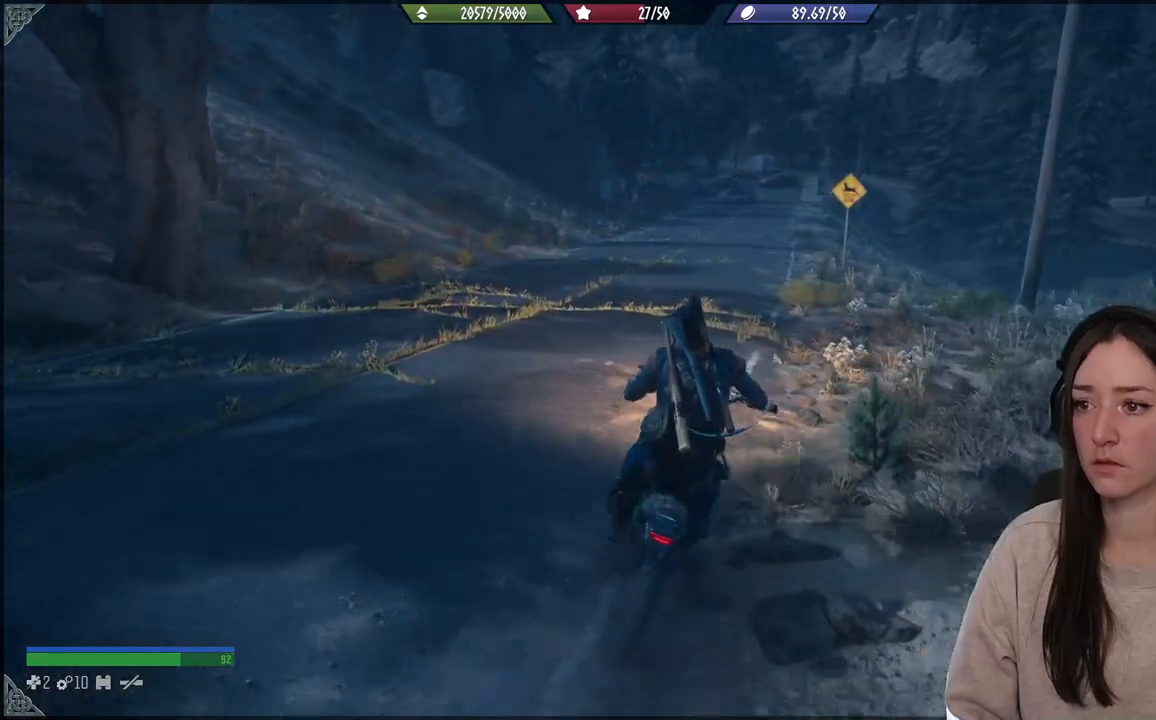
{"buttons": [], "left_stick": "center", "right_stick": "up-right", "events": [[450, "right_stick", "up-right"]]}
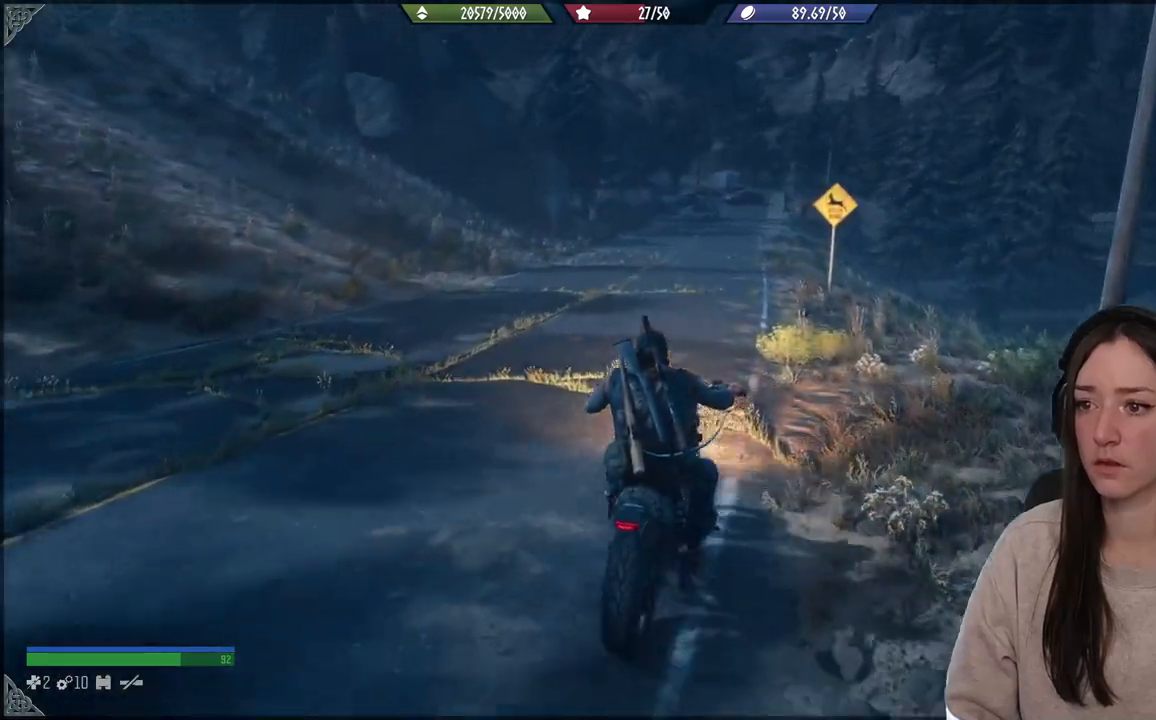
{"buttons": [], "left_stick": "center", "right_stick": "center", "events": [[83, "left_stick", "up-left"], [150, "right_stick", "center"], [217, "left_stick", "center"]]}
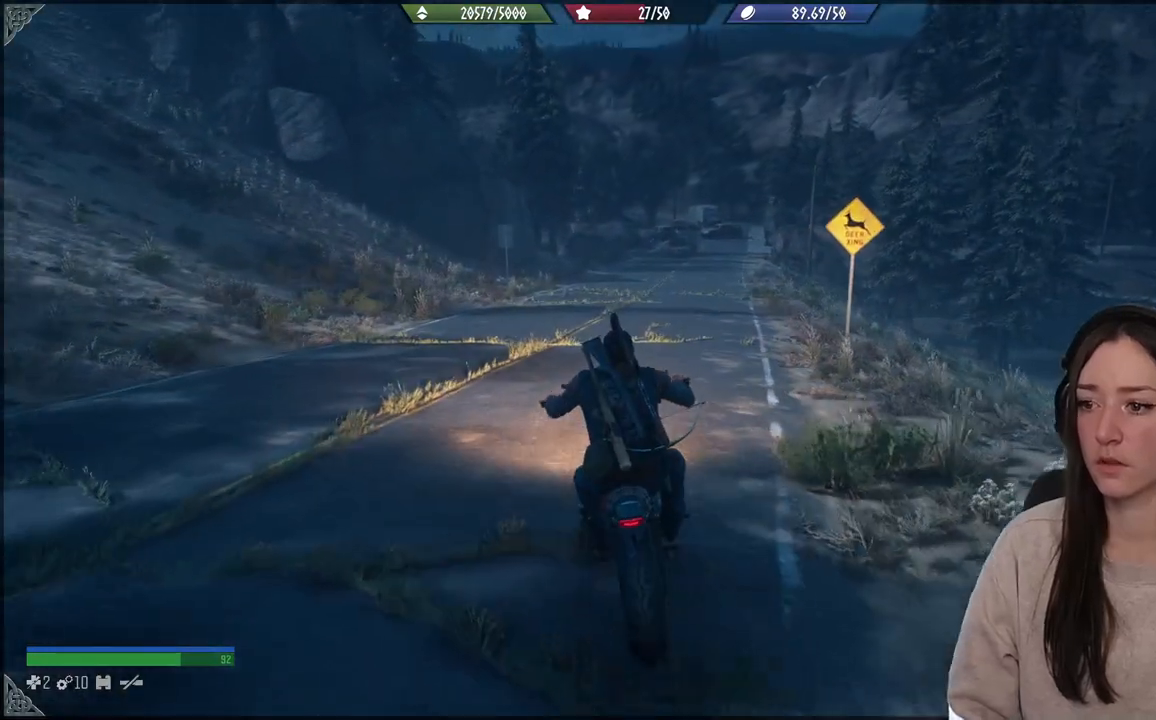
{"buttons": [], "left_stick": "center", "right_stick": "center"}
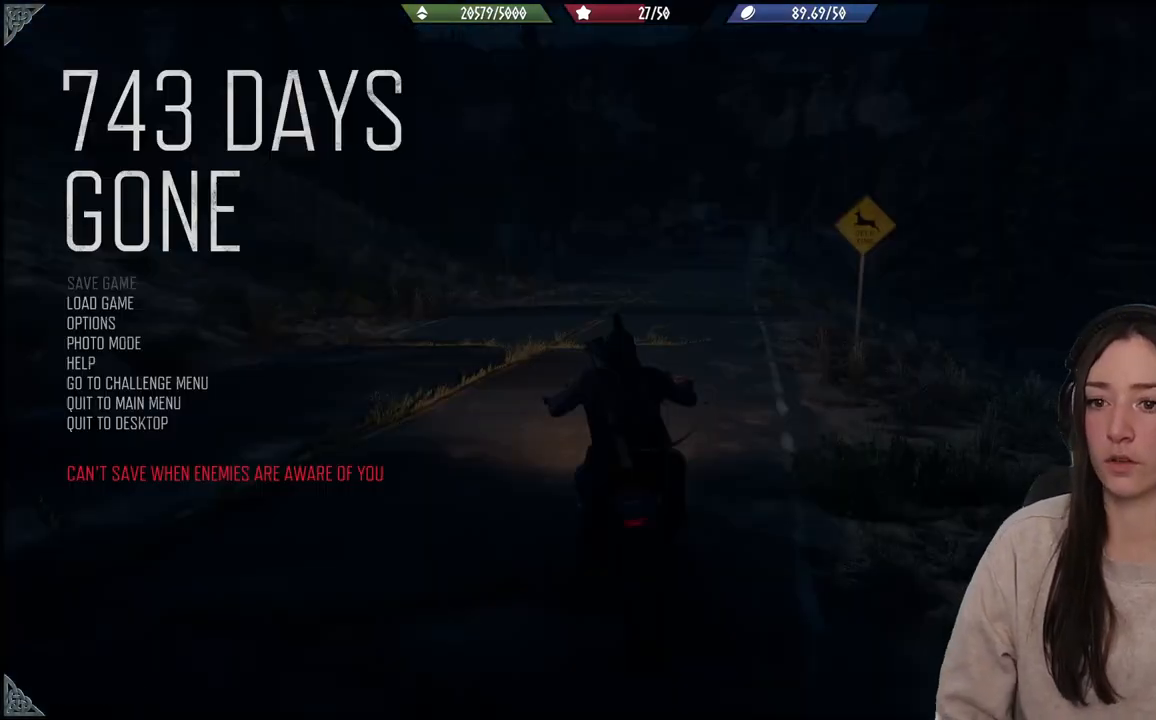
{"buttons": [], "left_stick": "center", "right_stick": "center", "events": []}
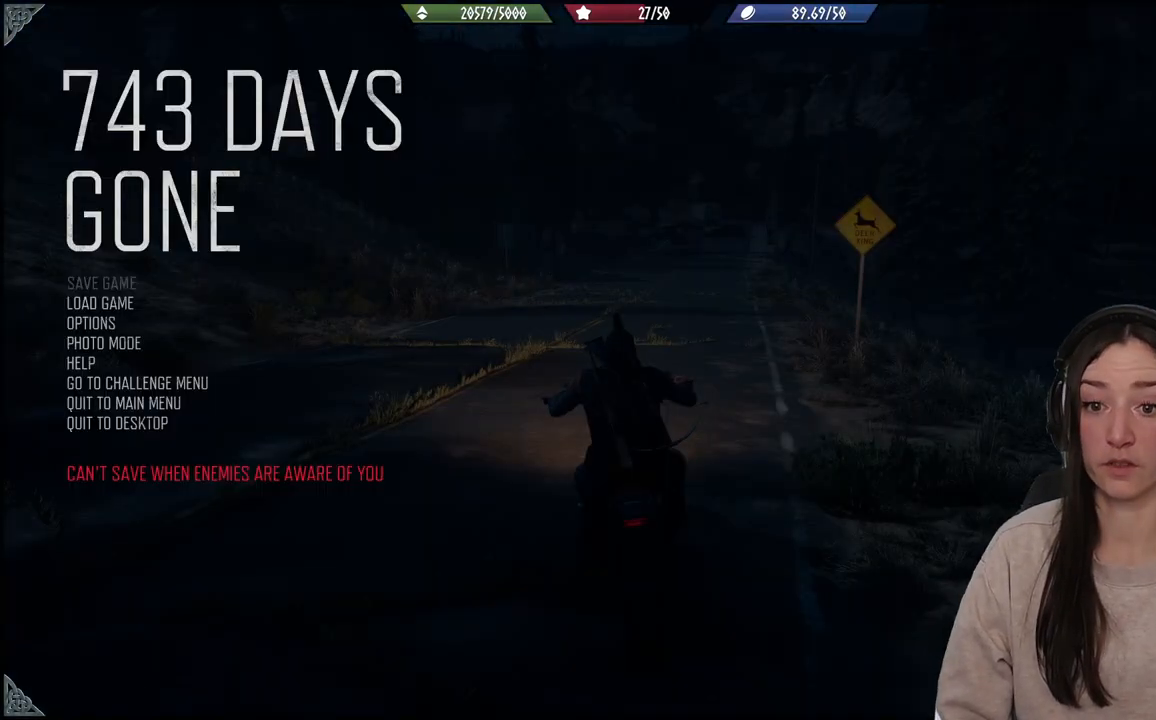
{"buttons": [], "left_stick": "center", "right_stick": "center", "events": [[100, "B", "down"], [150, "B", "up"], [217, "SELECT", "down"], [400, "SELECT", "up"]]}
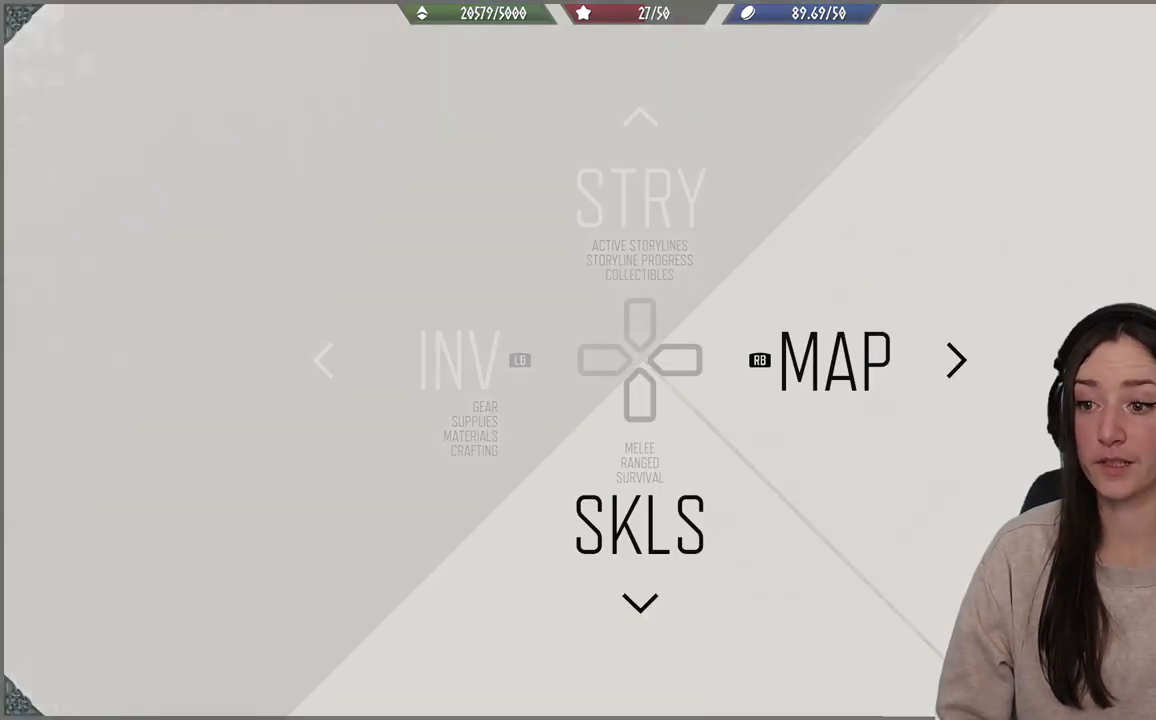
{"buttons": [], "left_stick": "center", "right_stick": "center", "events": []}
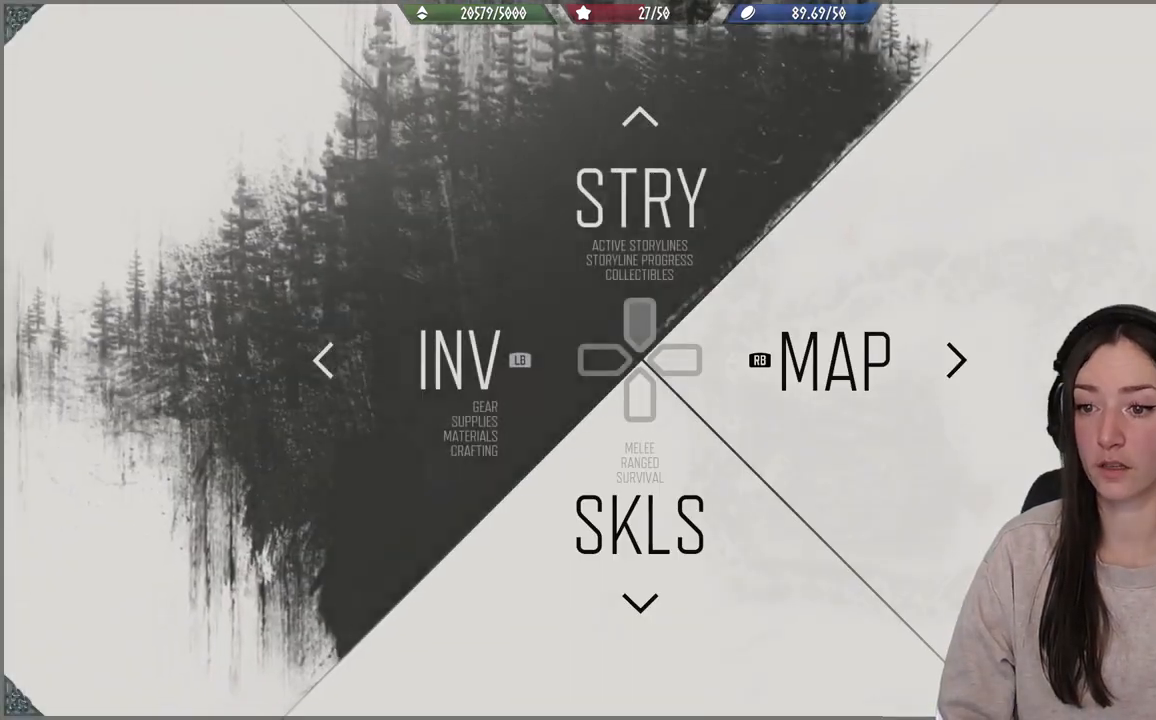
{"buttons": [], "left_stick": "center", "right_stick": "center", "events": []}